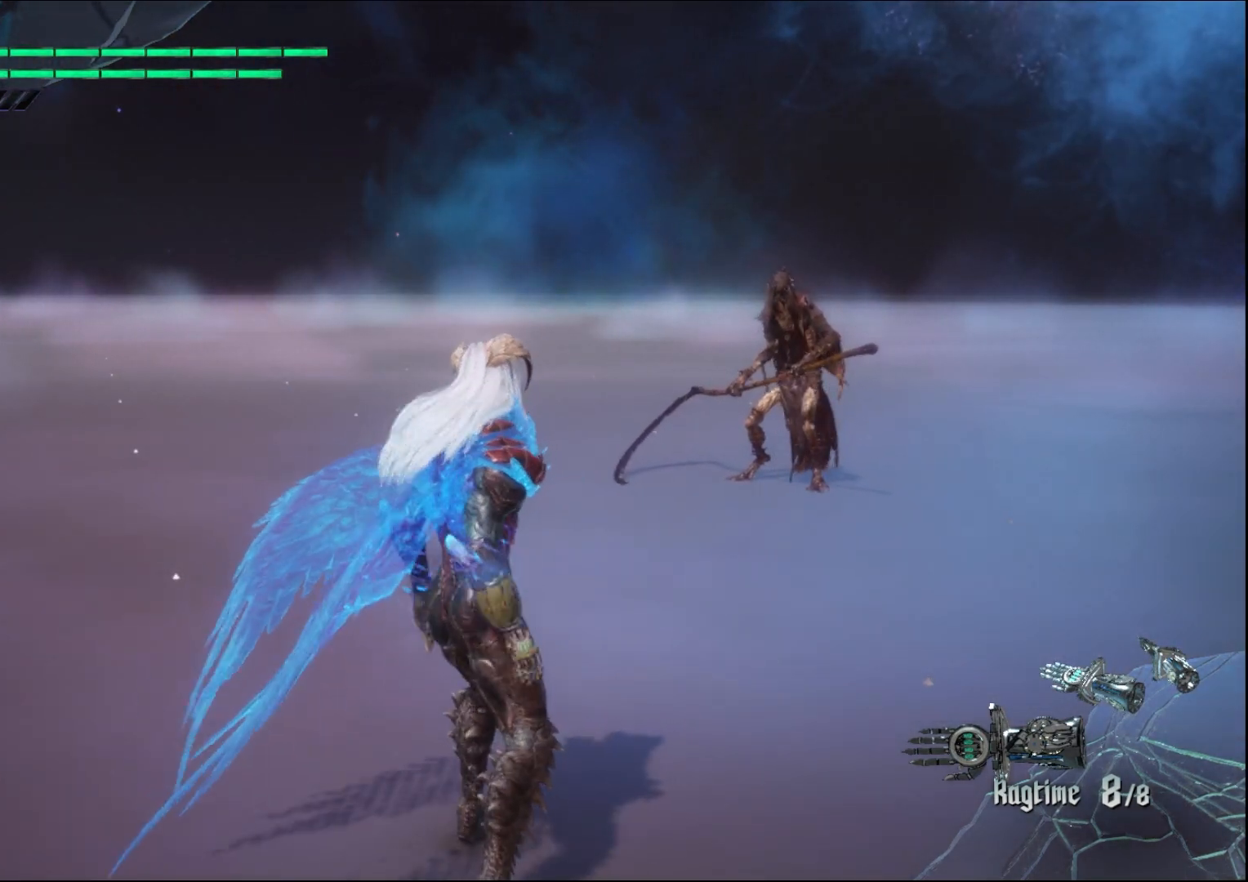
Gameplay with a controller (Xbox layout); each line is a JSON object with the inputs held at the frame after it. "events" lists button and stick changes between this image and that frame as [ms after this image, input, new state], when the widget could be followed in between. Not read: L3 R3.
{"buttons": ["R2"], "left_stick": "center", "right_stick": "center", "events": []}
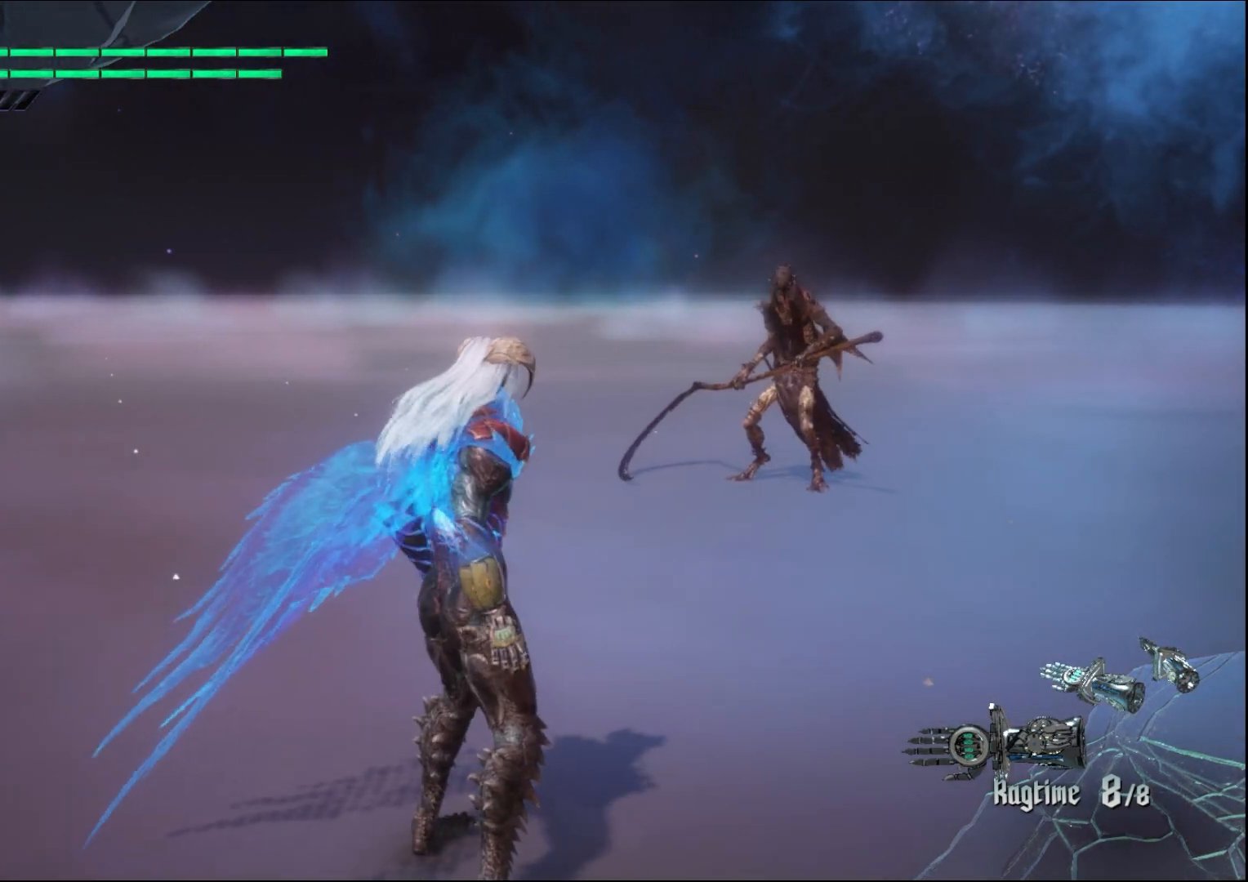
{"buttons": ["R2"], "left_stick": "center", "right_stick": "center", "events": []}
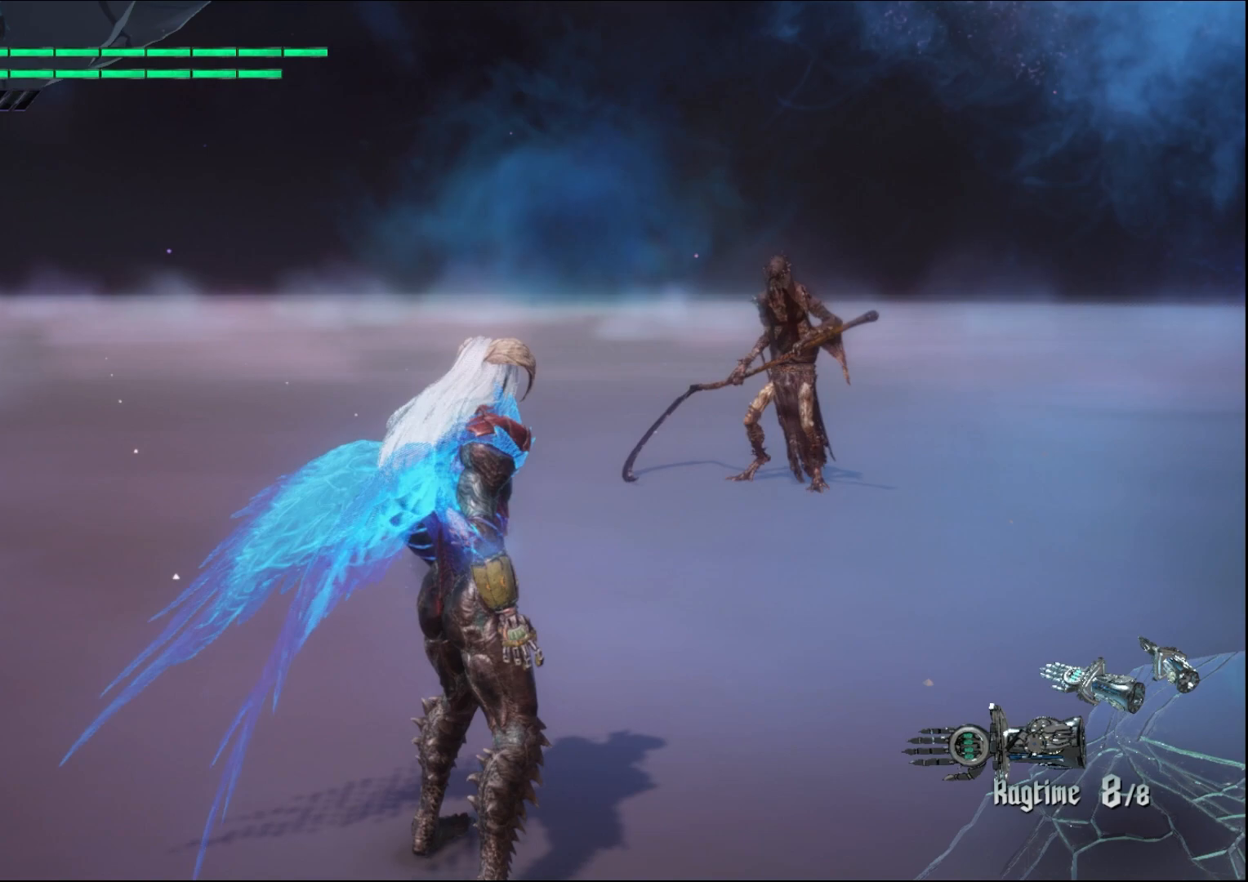
{"buttons": ["R2"], "left_stick": "center", "right_stick": "center", "events": []}
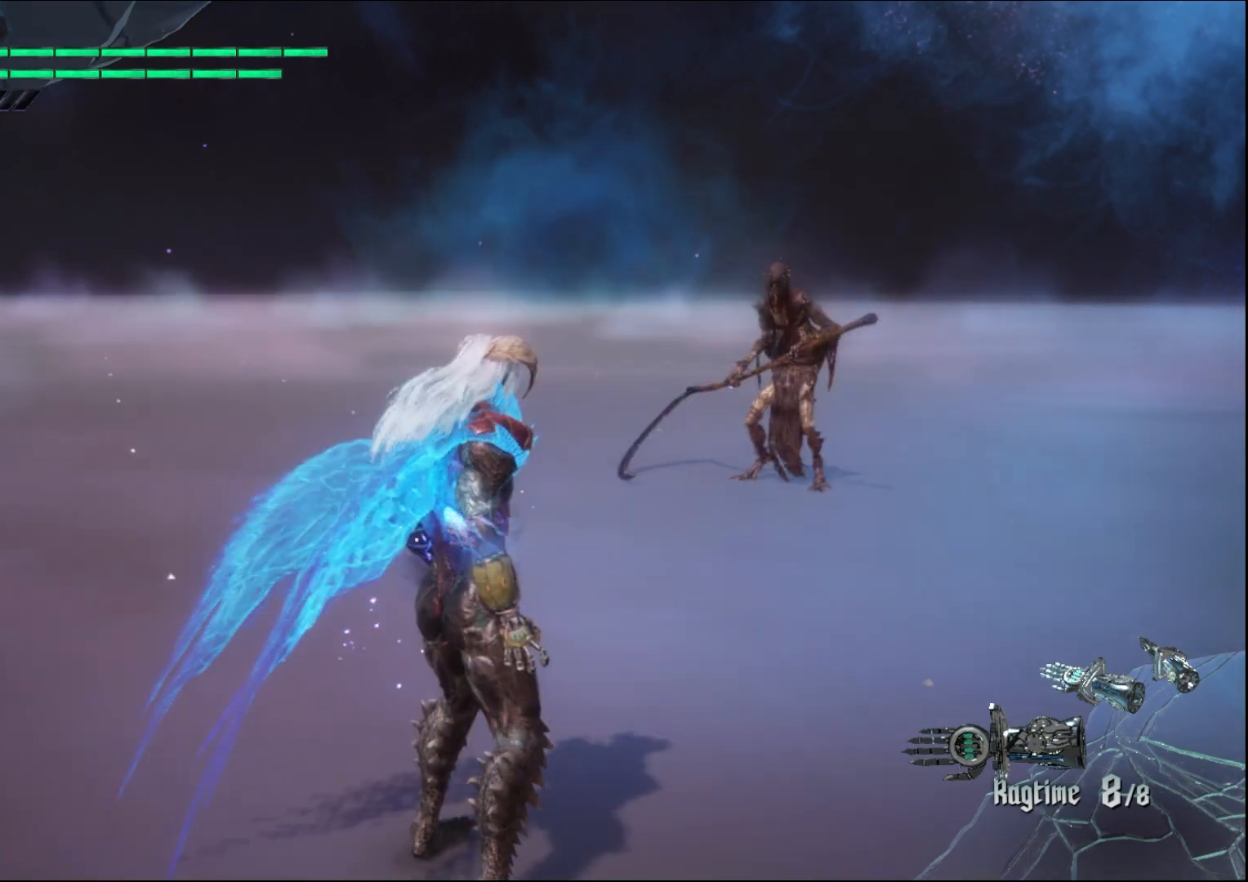
{"buttons": [], "left_stick": "center", "right_stick": "center", "events": [[233, "R2", "up"]]}
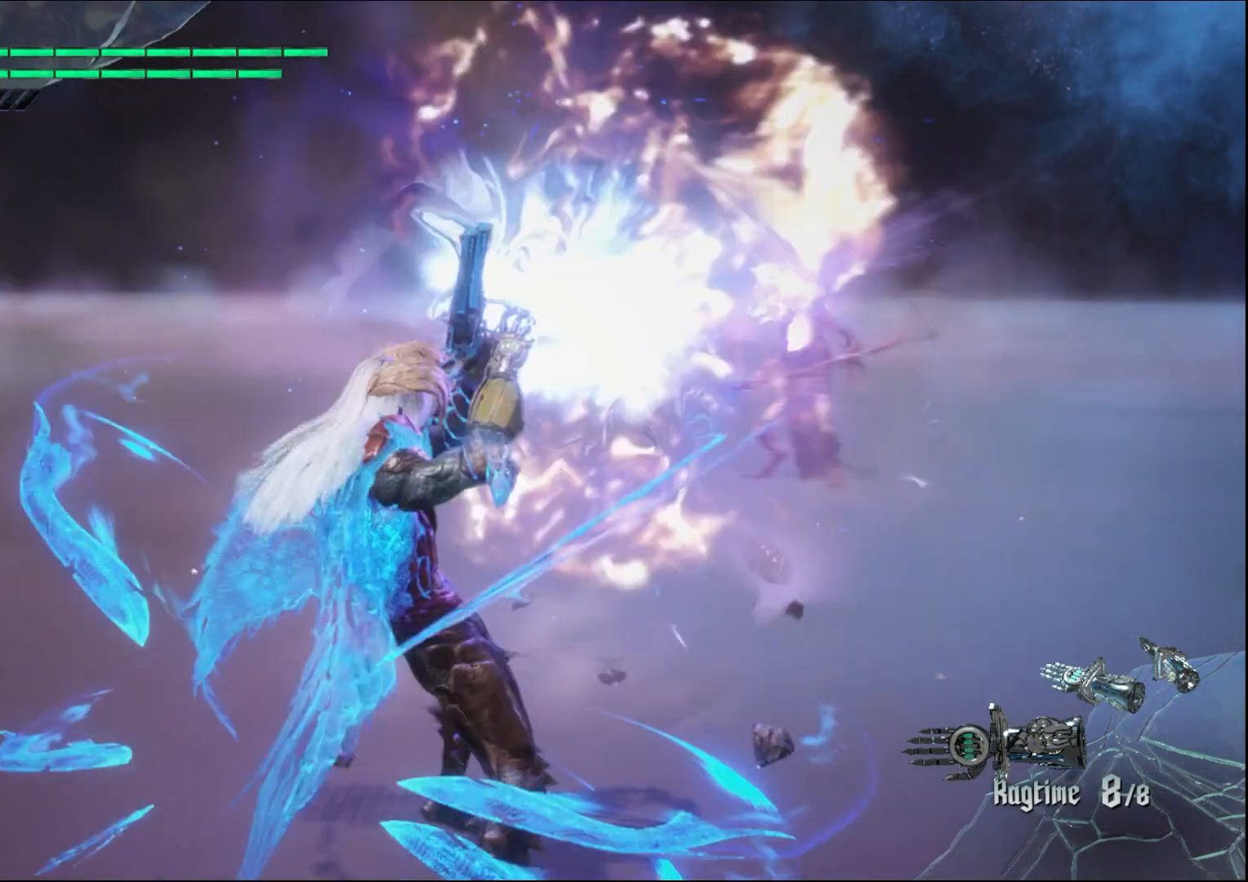
{"buttons": [], "left_stick": "center", "right_stick": "center", "events": []}
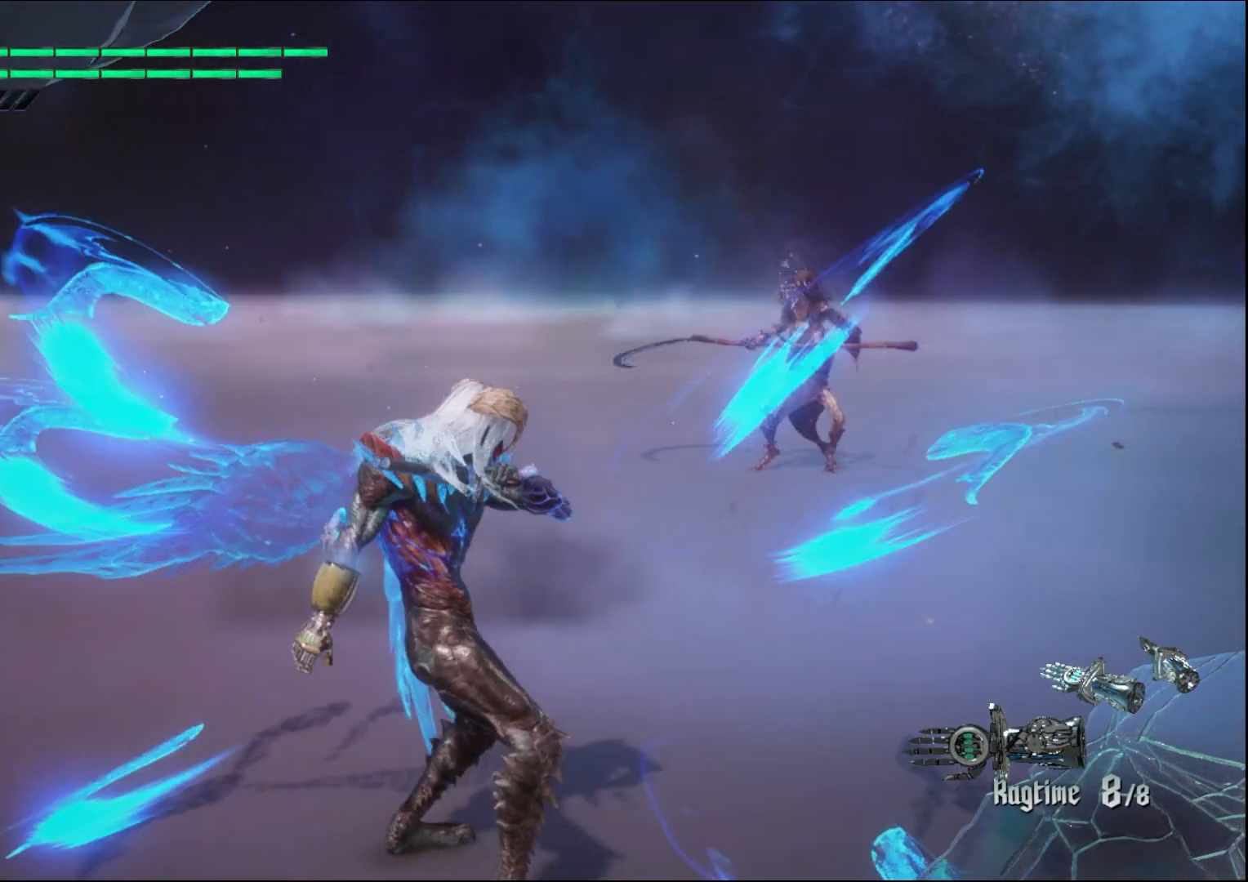
{"buttons": [], "left_stick": "center", "right_stick": "center", "events": []}
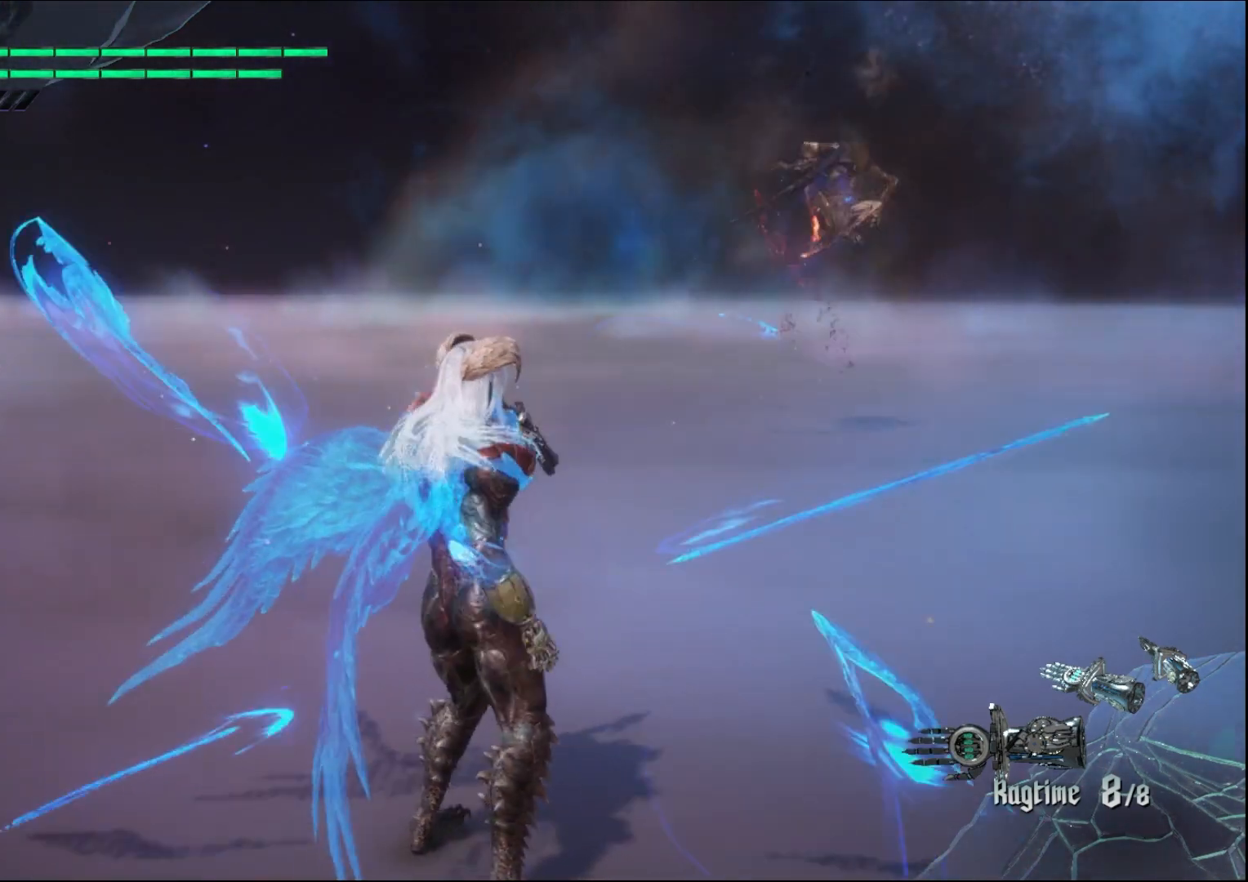
{"buttons": [], "left_stick": "center", "right_stick": "center", "events": []}
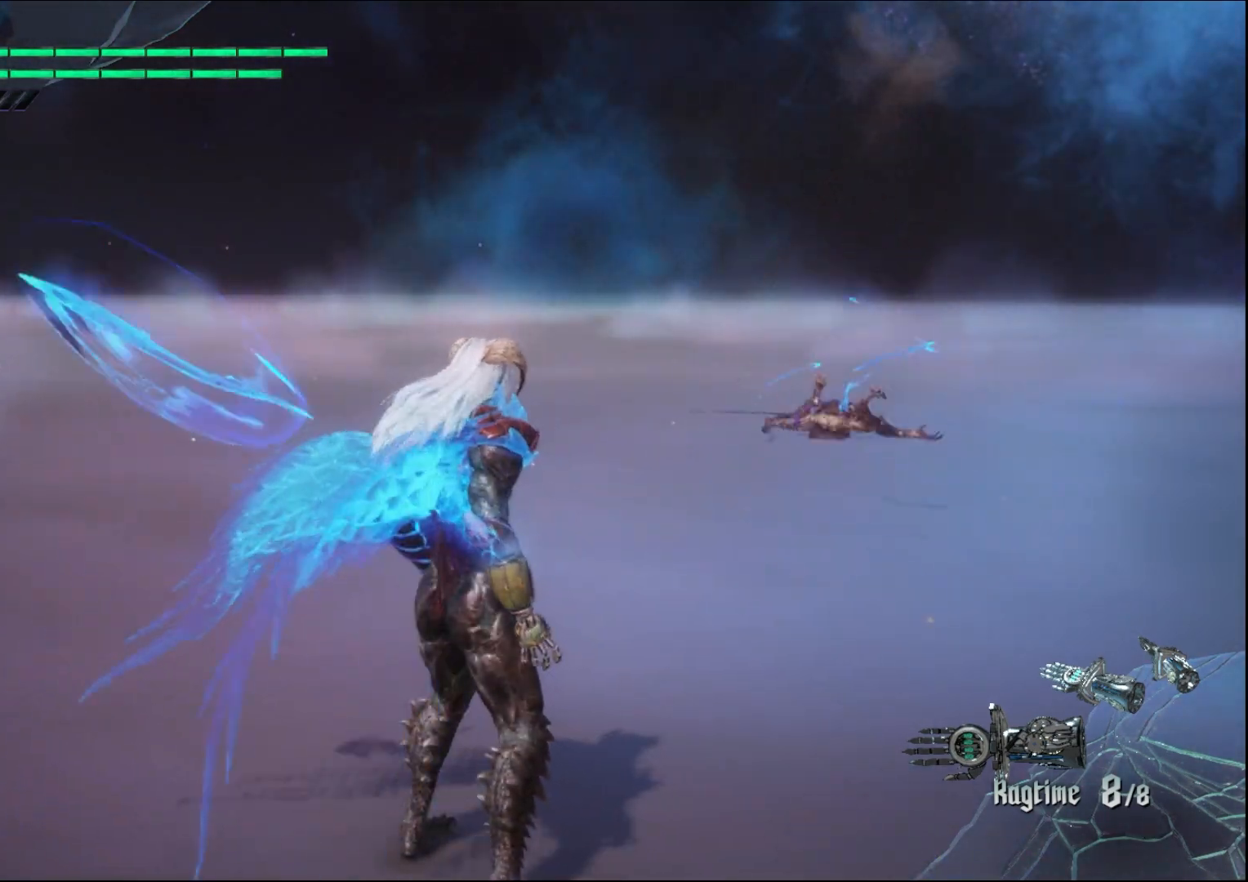
{"buttons": [], "left_stick": "up", "right_stick": "center", "events": [[367, "left_stick", "up"]]}
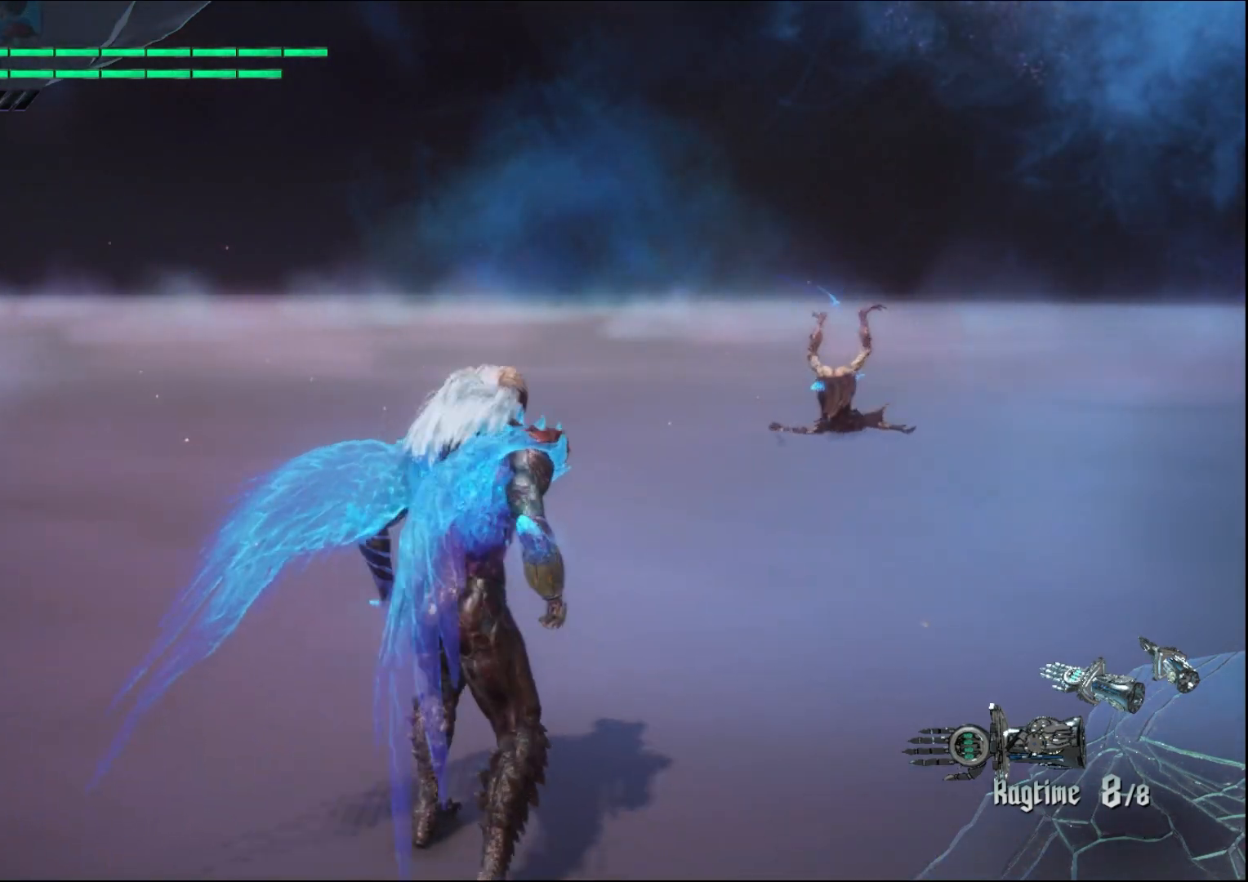
{"buttons": [], "left_stick": "up", "right_stick": "center", "events": []}
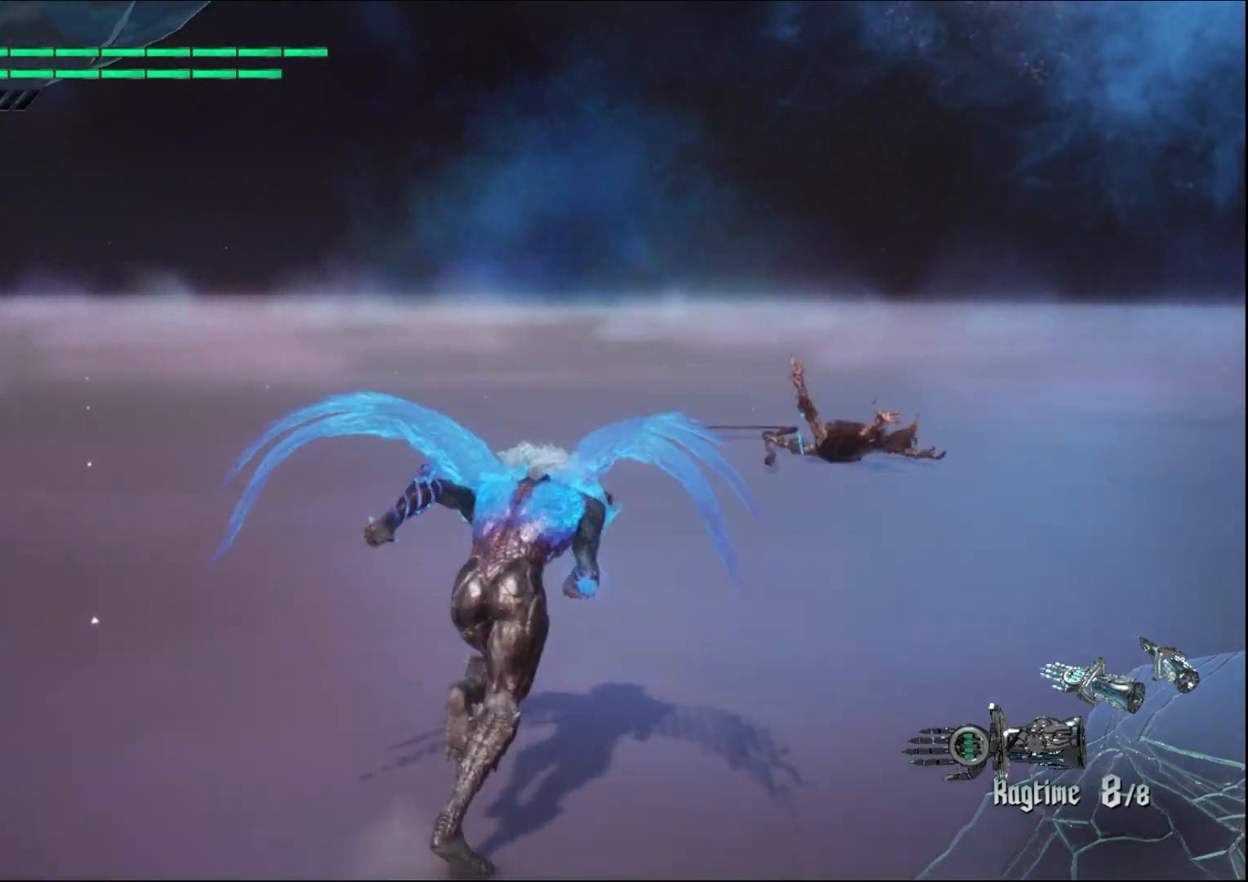
{"buttons": [], "left_stick": "up", "right_stick": "center", "events": []}
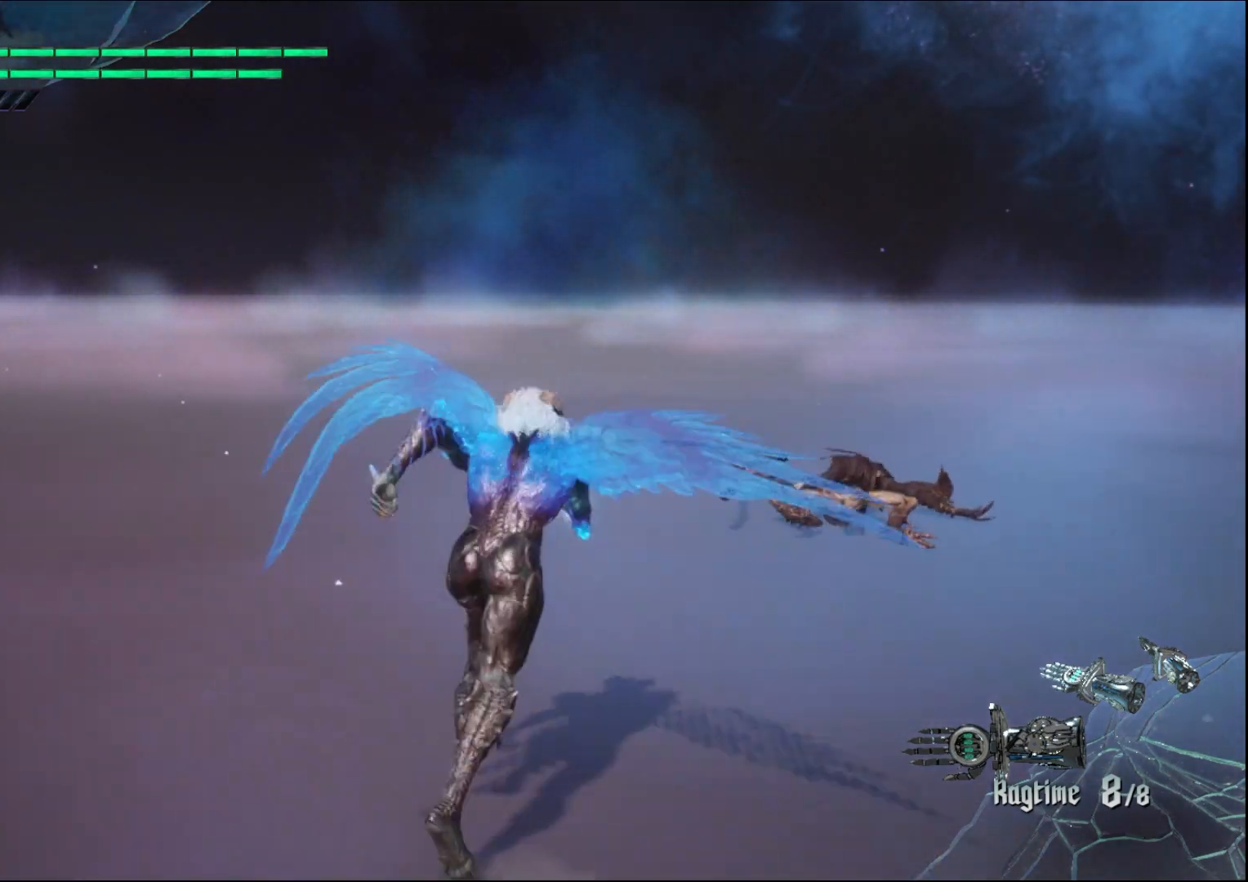
{"buttons": [], "left_stick": "center", "right_stick": "center", "events": [[400, "left_stick", "center"]]}
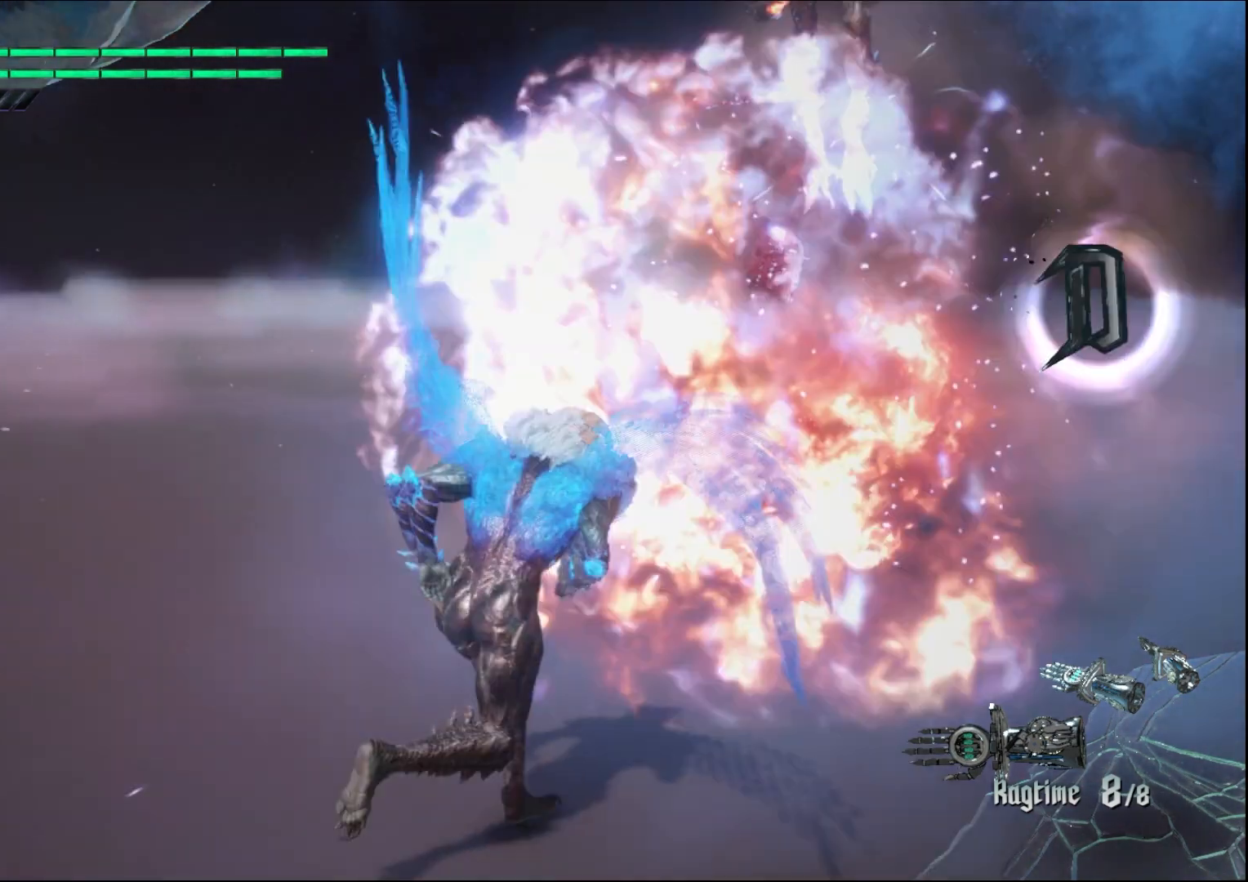
{"buttons": [], "left_stick": "center", "right_stick": "center", "events": []}
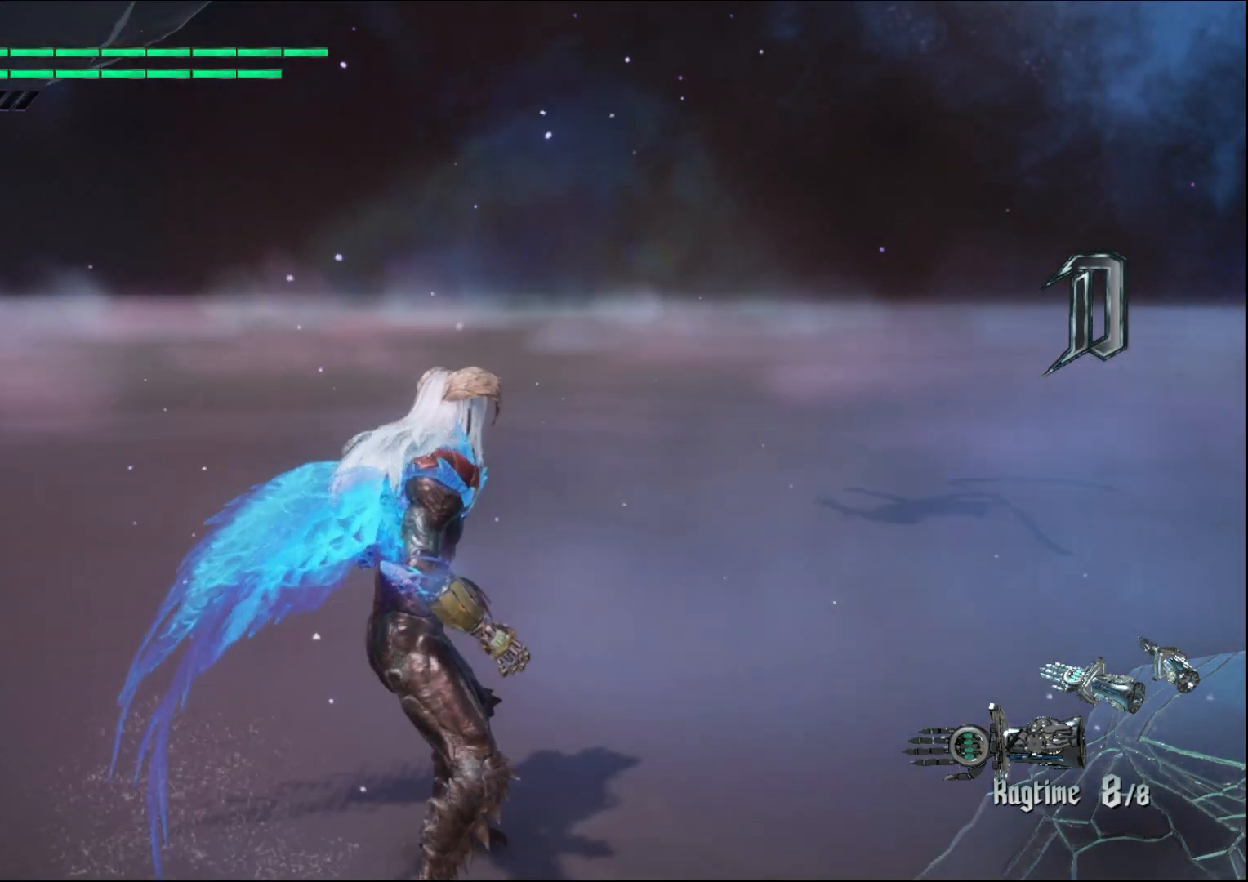
{"buttons": [], "left_stick": "center", "right_stick": "center", "events": []}
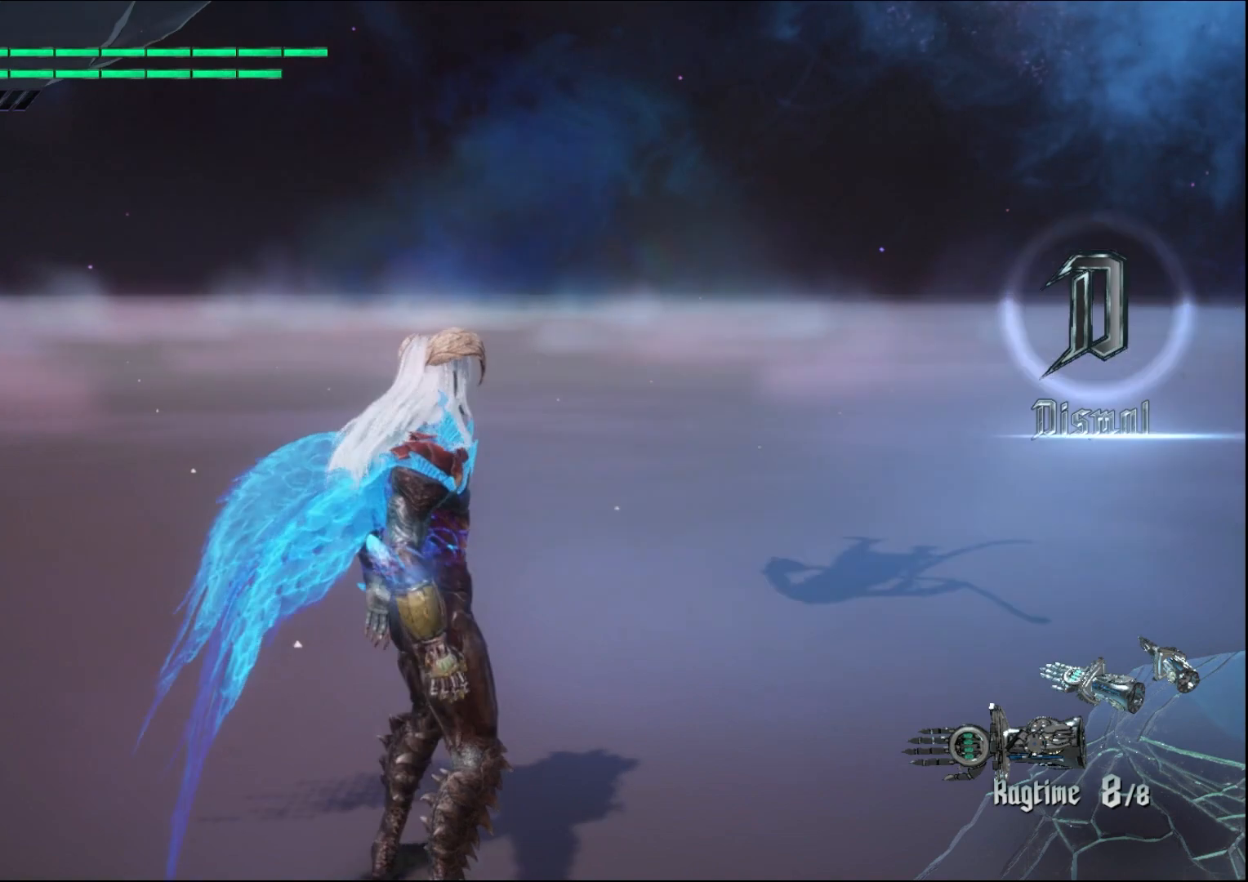
{"buttons": [], "left_stick": "center", "right_stick": "center", "events": []}
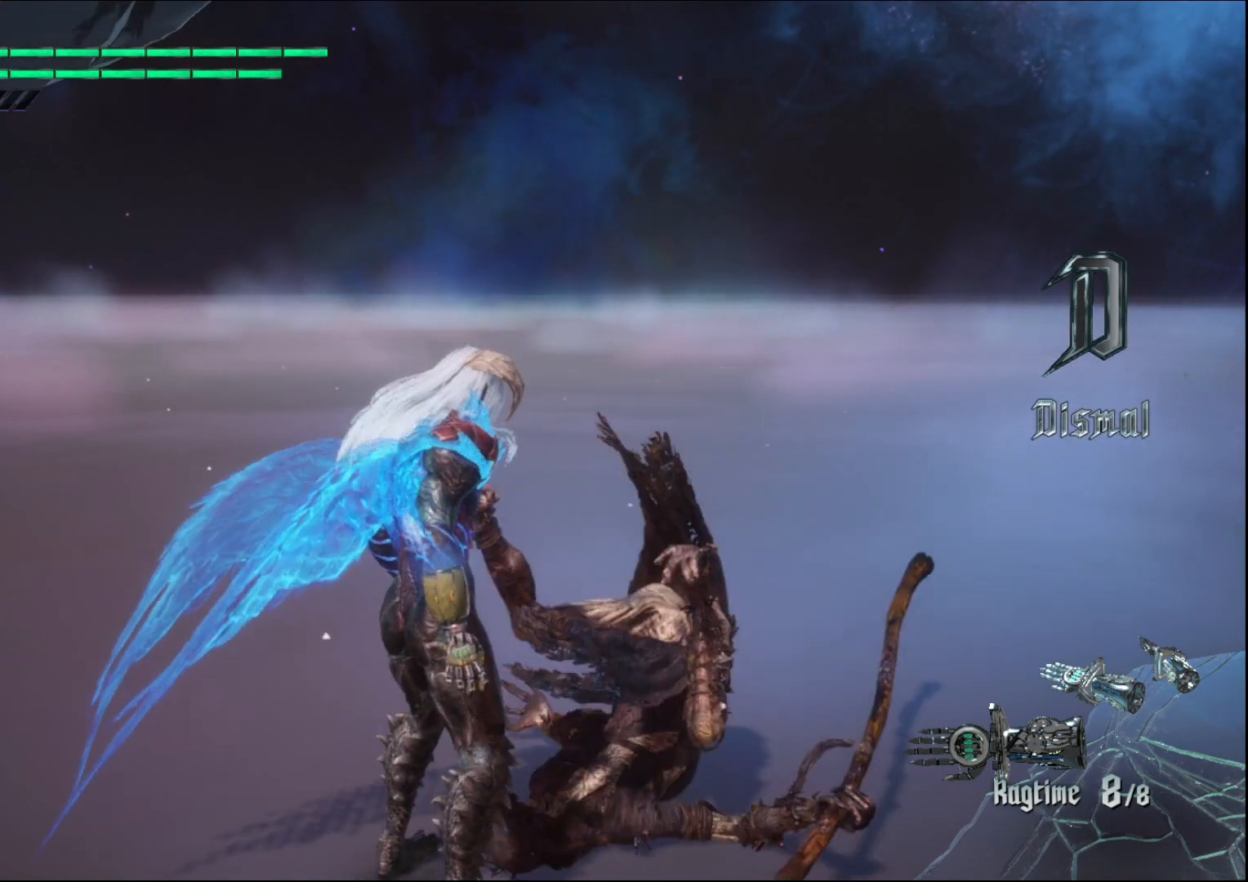
{"buttons": [], "left_stick": "center", "right_stick": "center", "events": []}
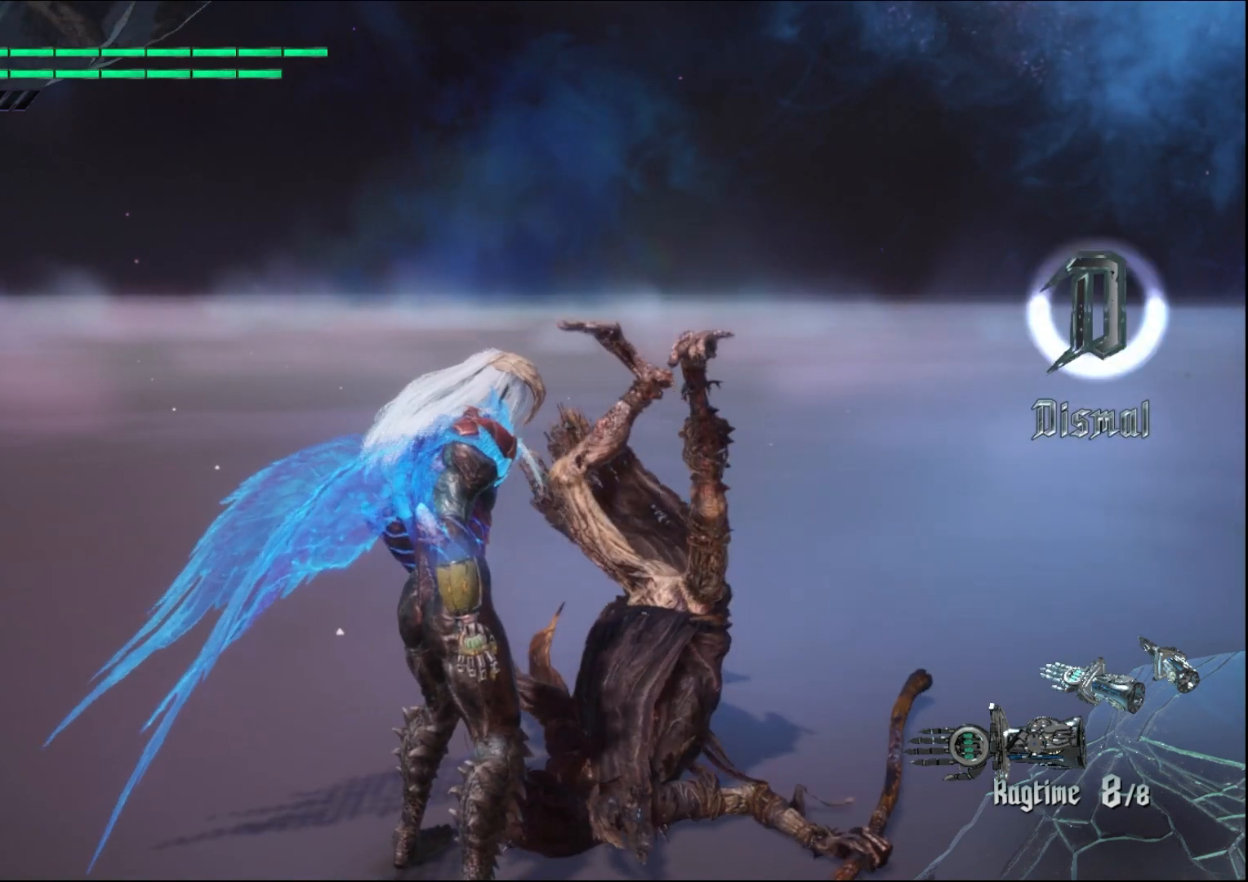
{"buttons": [], "left_stick": "center", "right_stick": "center", "events": []}
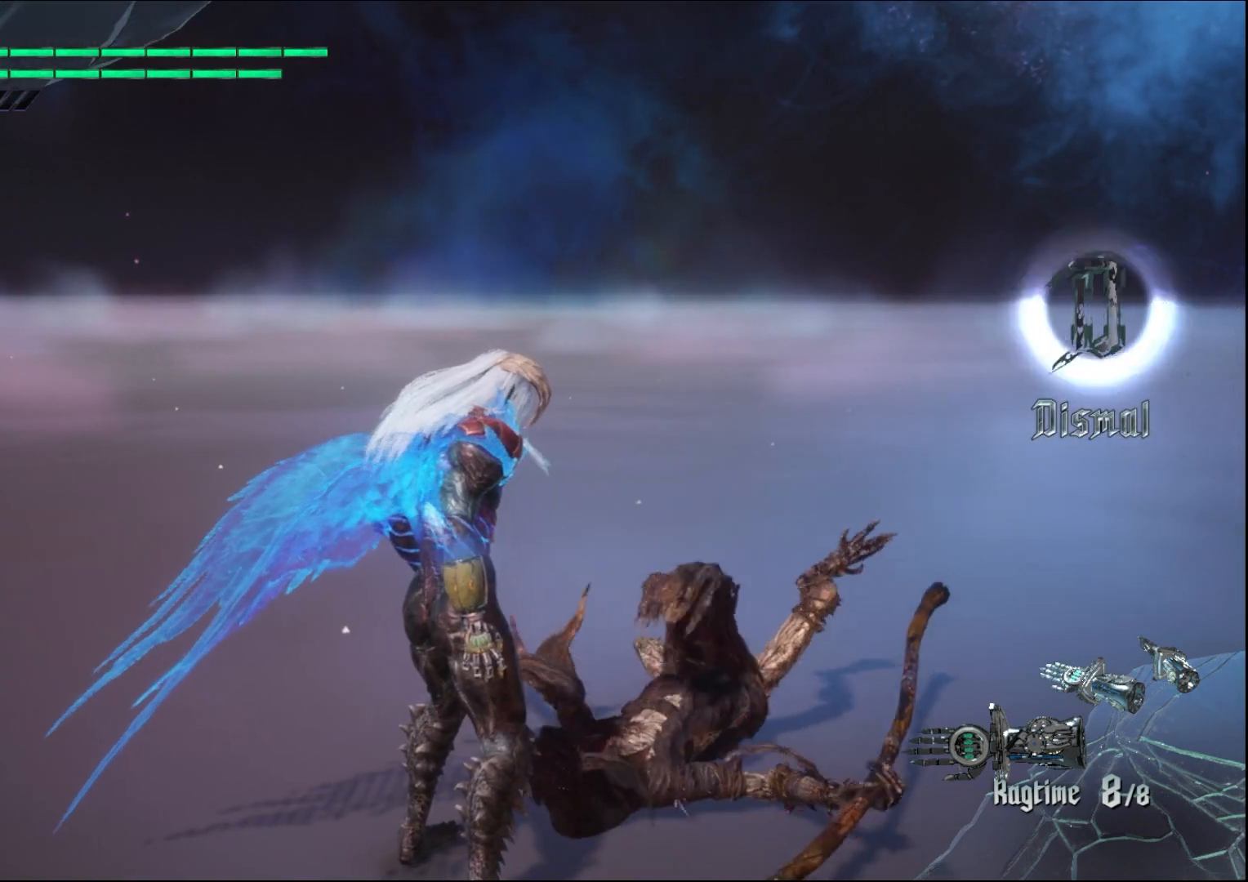
{"buttons": [], "left_stick": "center", "right_stick": "center", "events": []}
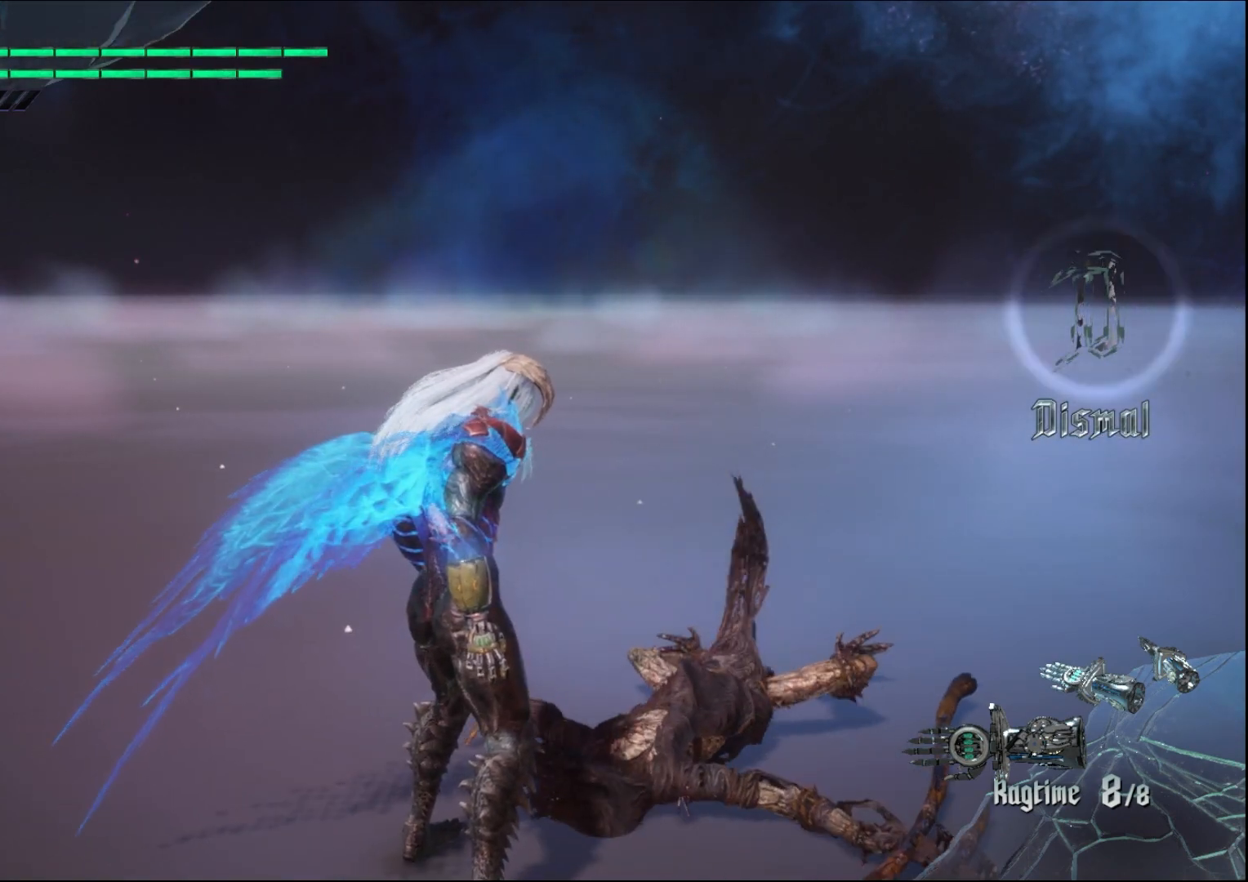
{"buttons": [], "left_stick": "center", "right_stick": "center", "events": []}
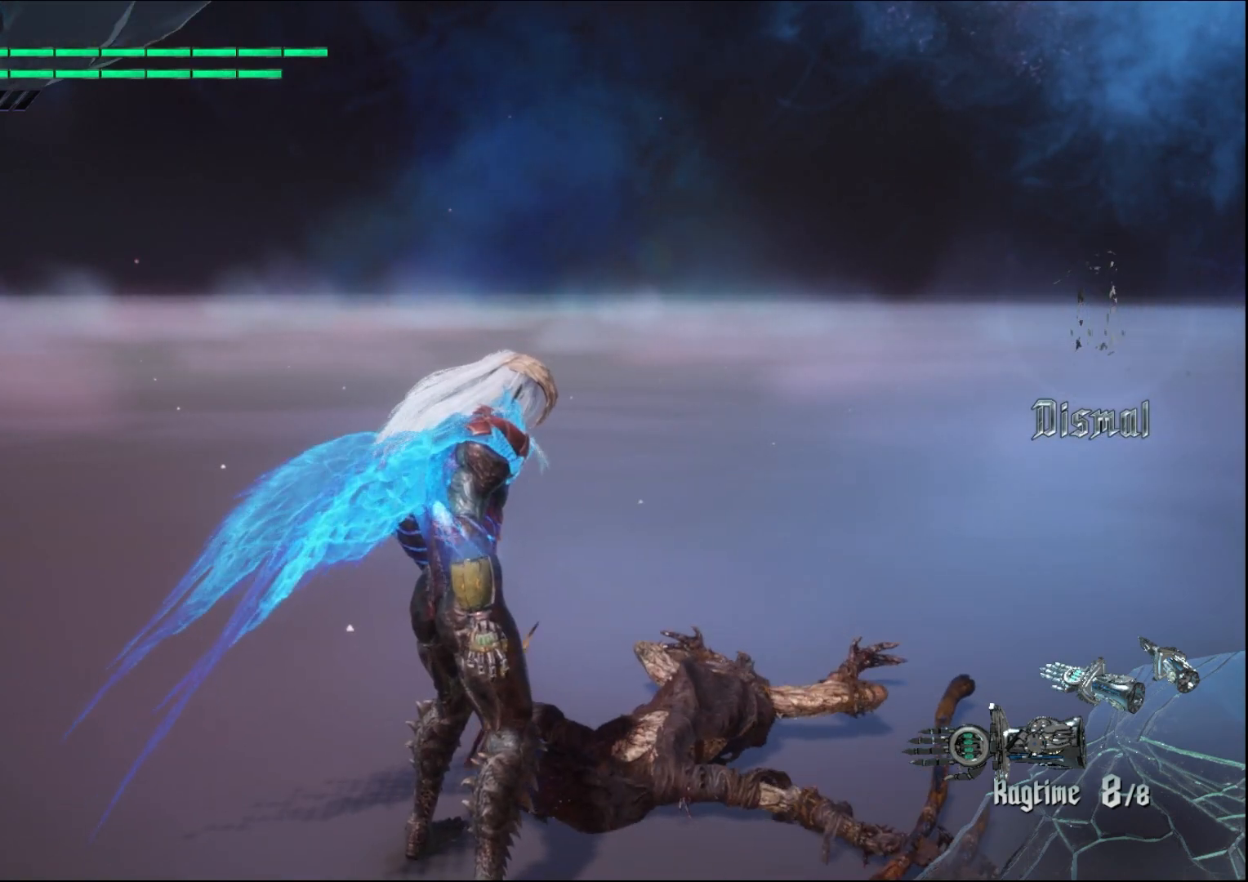
{"buttons": [], "left_stick": "center", "right_stick": "center", "events": []}
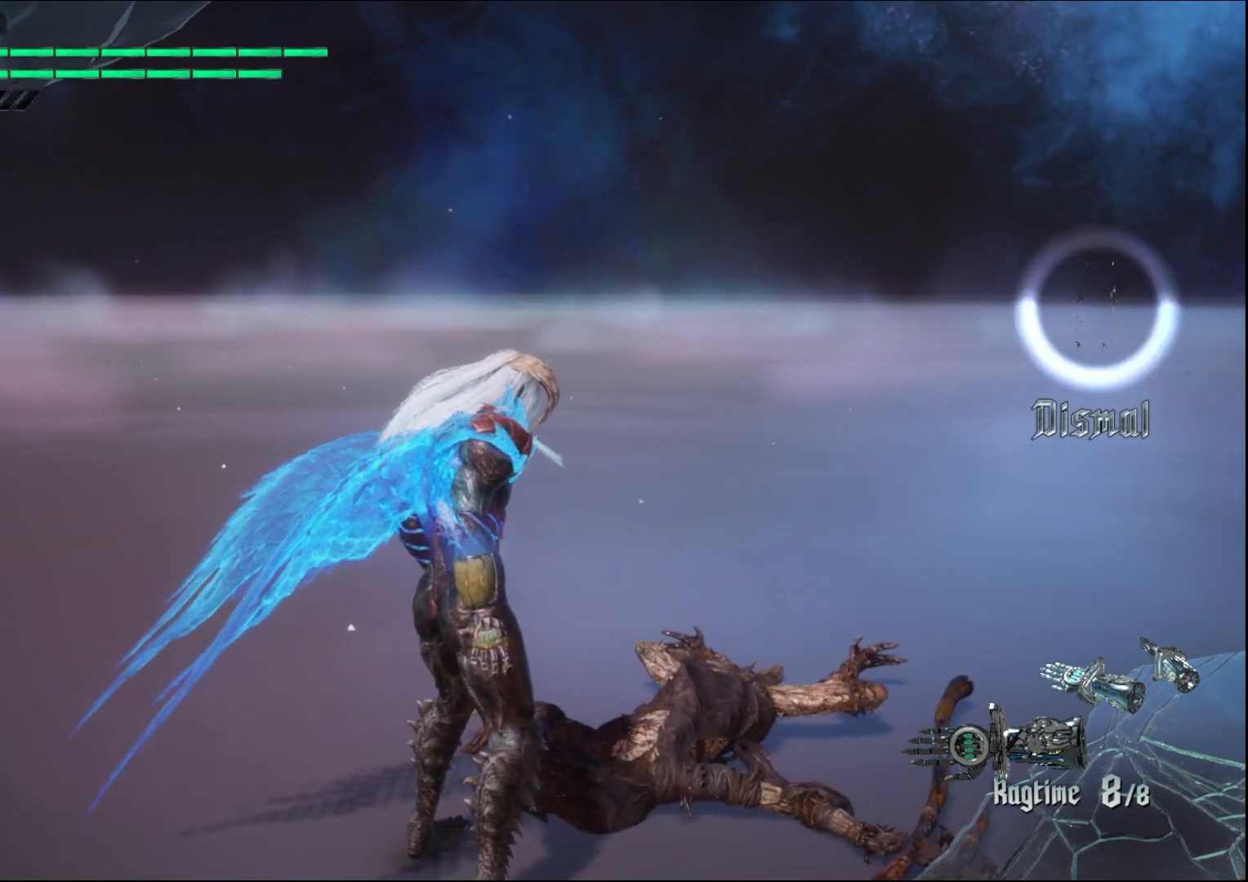
{"buttons": ["R1"], "left_stick": "center", "right_stick": "center", "events": [[133, "R1", "down"]]}
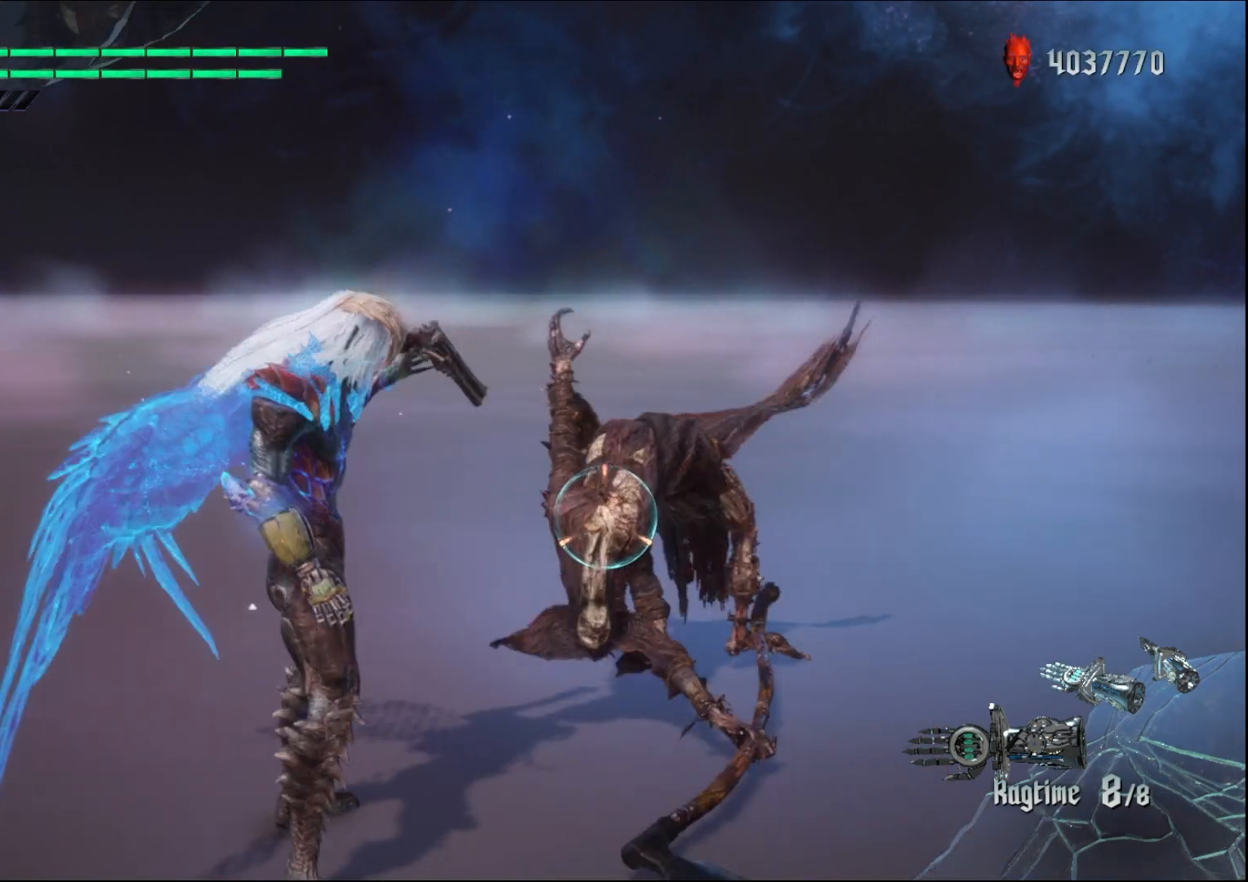
{"buttons": ["R1"], "left_stick": "down-right", "right_stick": "center", "events": [[433, "left_stick", "down-right"]]}
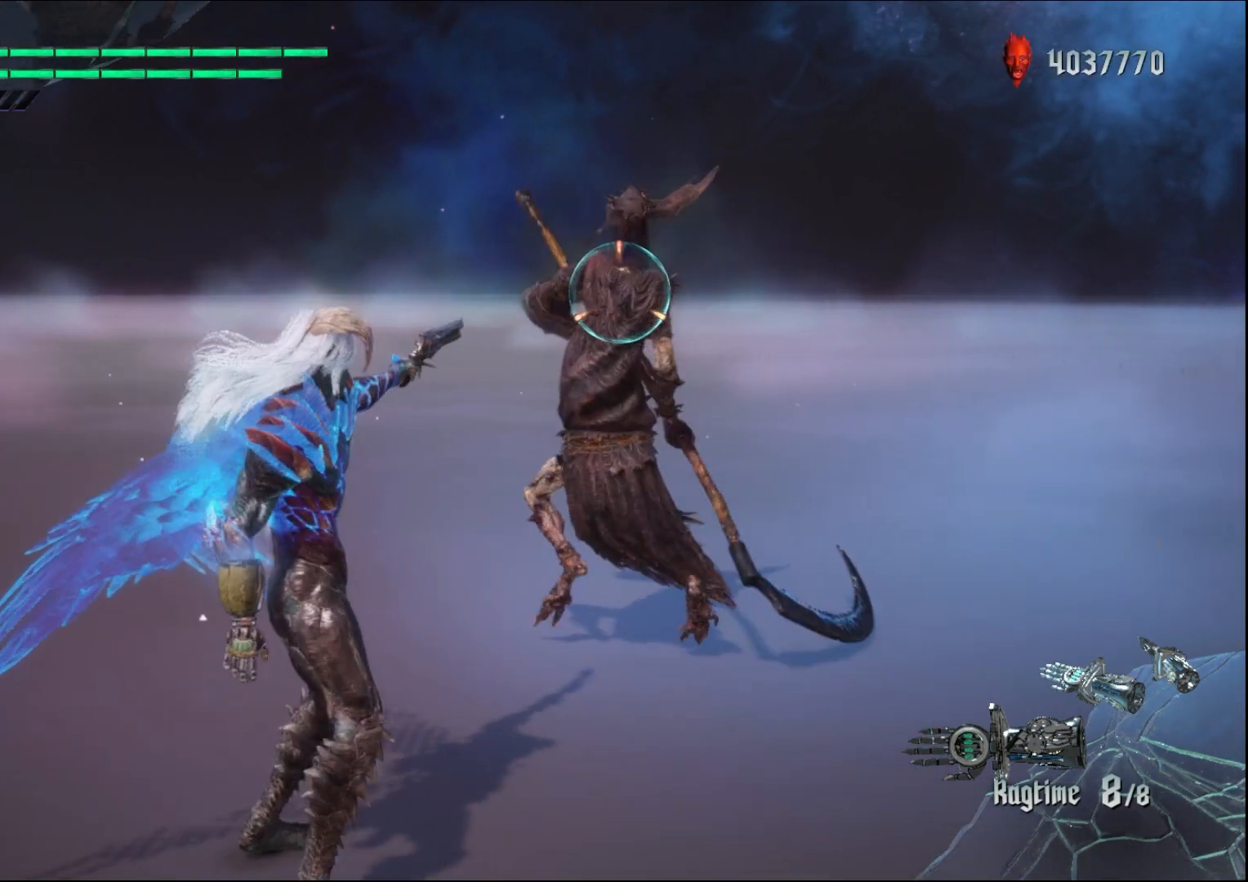
{"buttons": ["R1"], "left_stick": "center", "right_stick": "center", "events": [[267, "left_stick", "up"], [367, "left_stick", "center"]]}
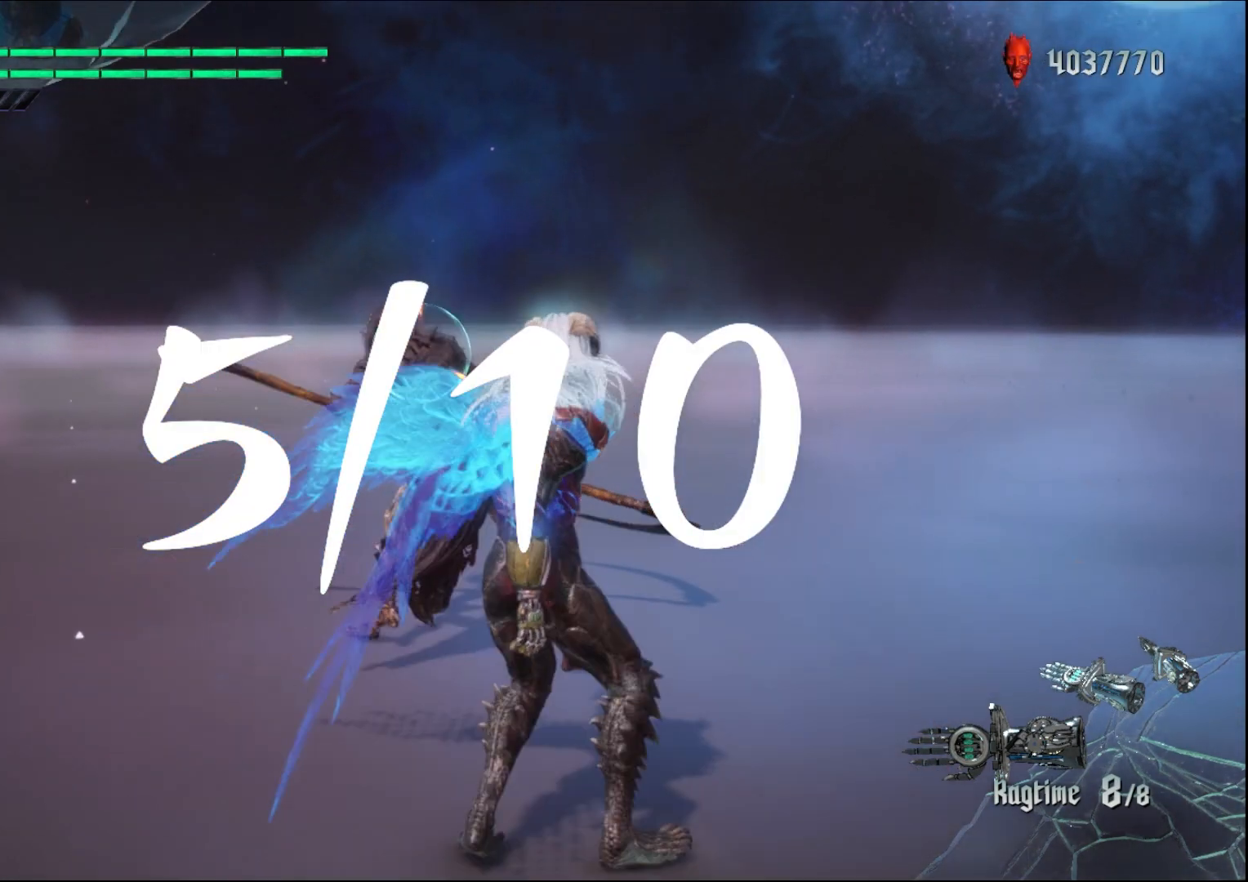
{"buttons": ["R1"], "left_stick": "up", "right_stick": "center", "events": [[100, "left_stick", "down-left"], [467, "left_stick", "up"]]}
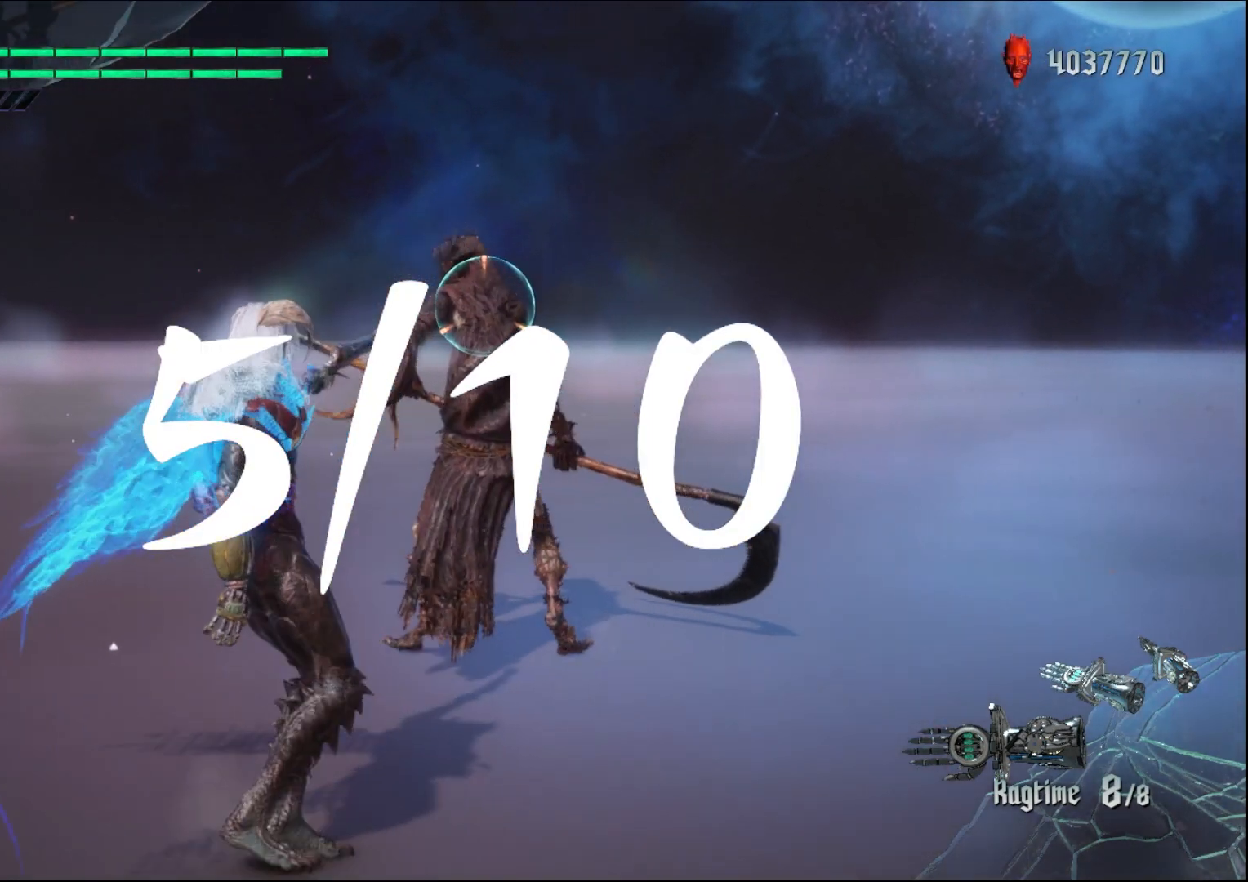
{"buttons": ["R1"], "left_stick": "center", "right_stick": "center", "events": [[367, "left_stick", "center"]]}
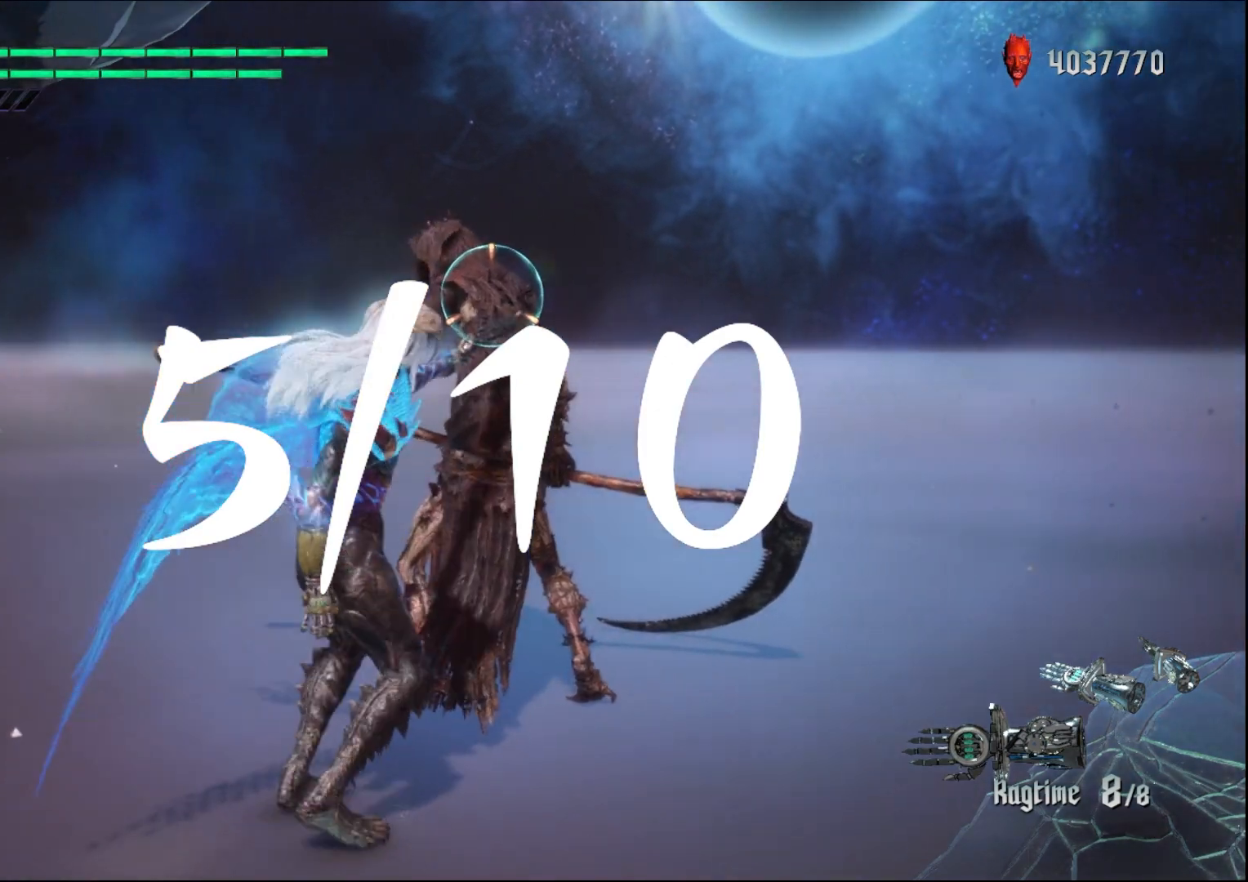
{"buttons": ["R1"], "left_stick": "down-left", "right_stick": "center", "events": [[300, "left_stick", "down-left"]]}
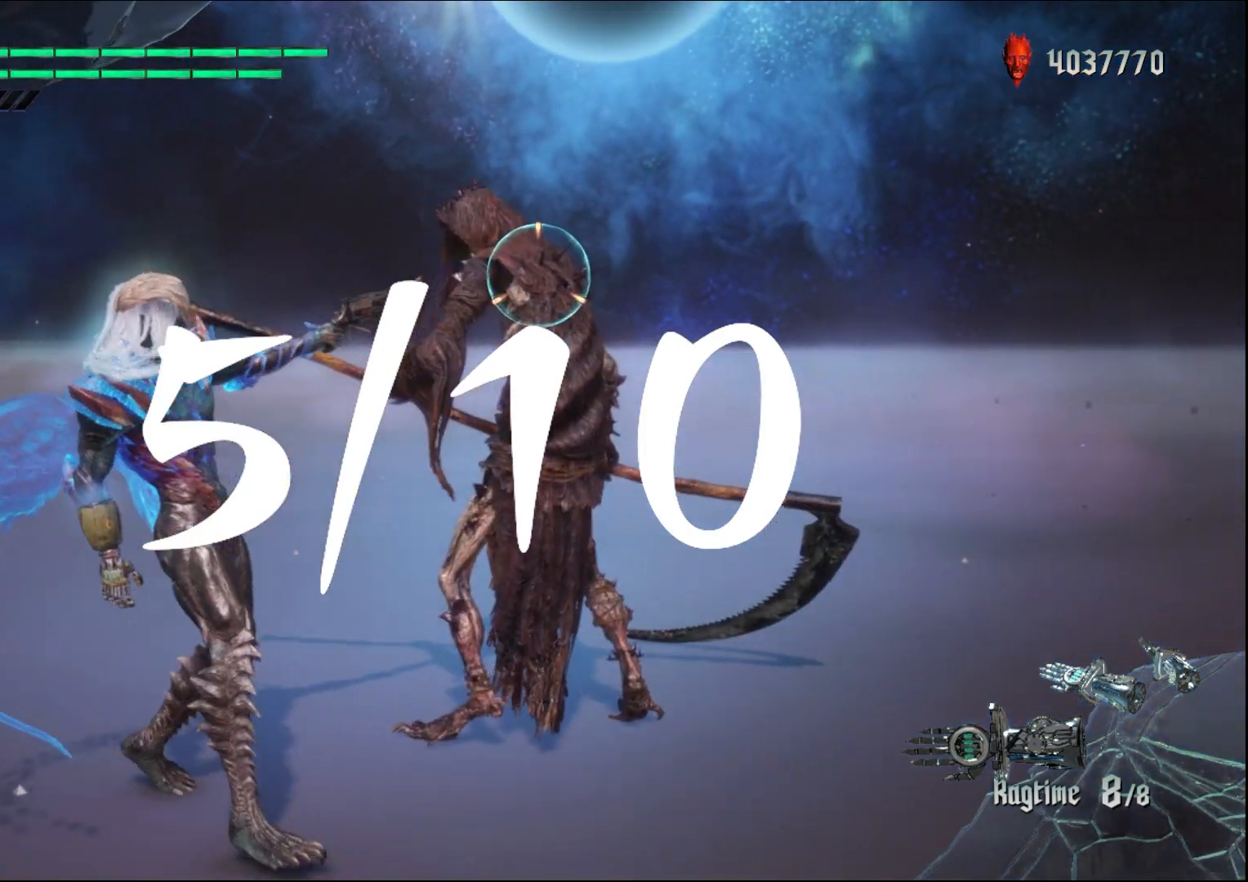
{"buttons": ["R1"], "left_stick": "center", "right_stick": "center", "events": [[67, "left_stick", "center"]]}
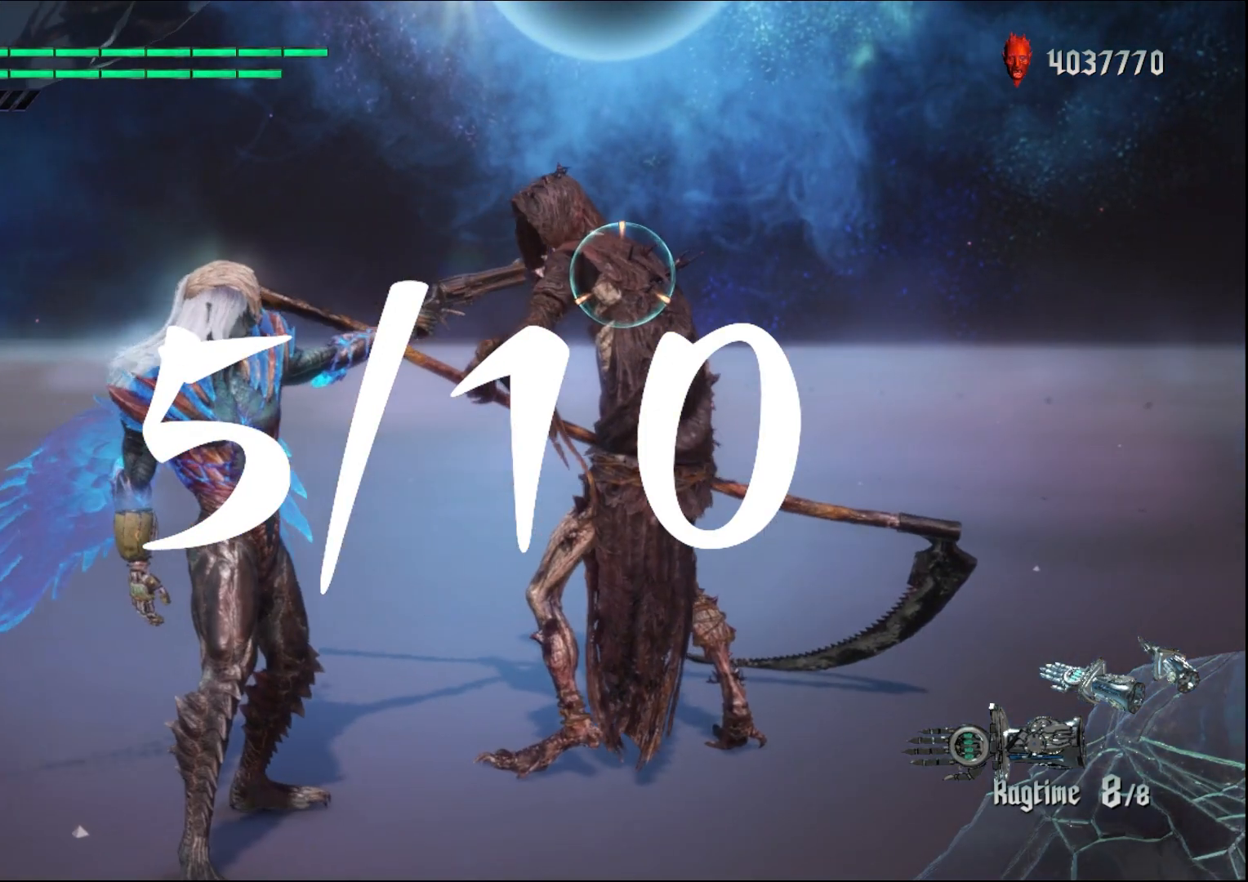
{"buttons": ["R1"], "left_stick": "down", "right_stick": "center", "events": [[133, "left_stick", "down"]]}
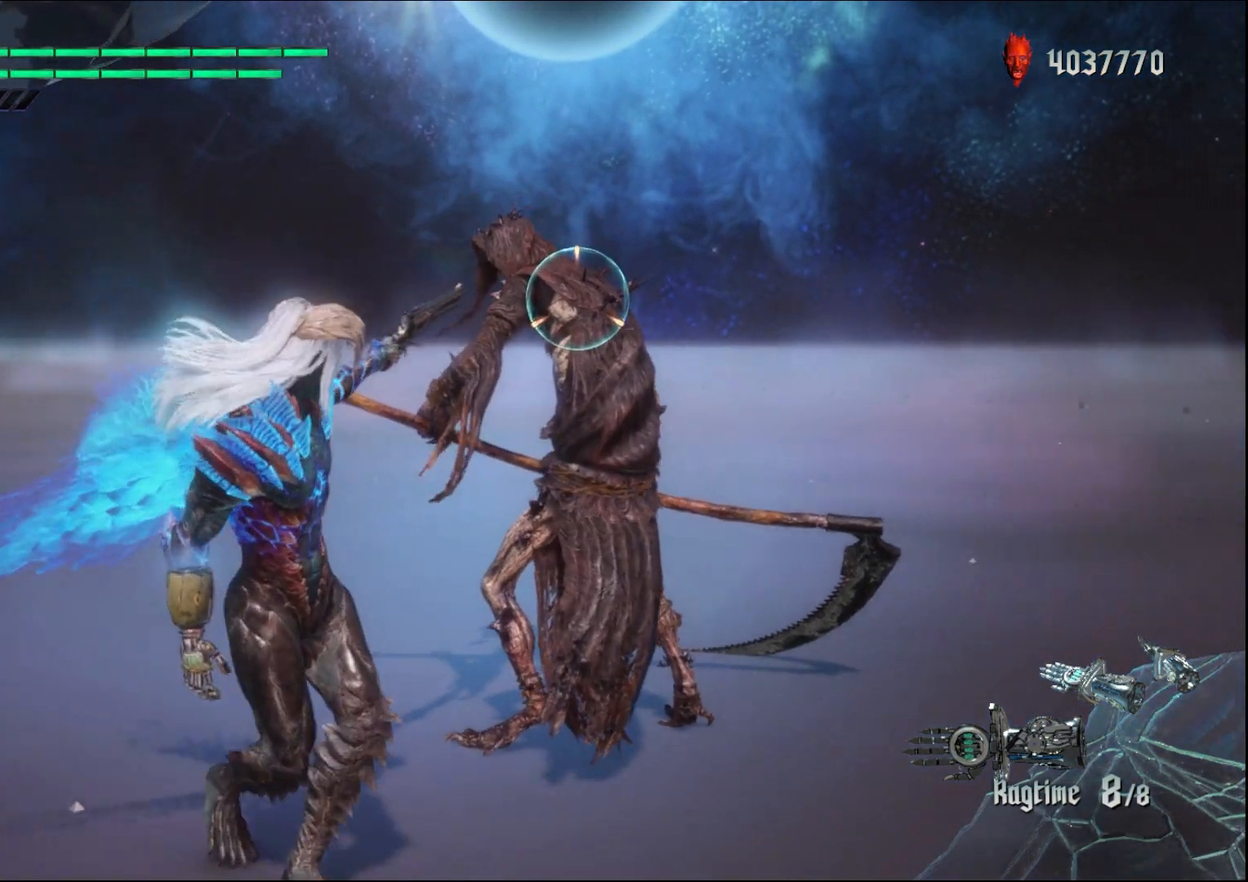
{"buttons": ["R1"], "left_stick": "down", "right_stick": "center", "events": []}
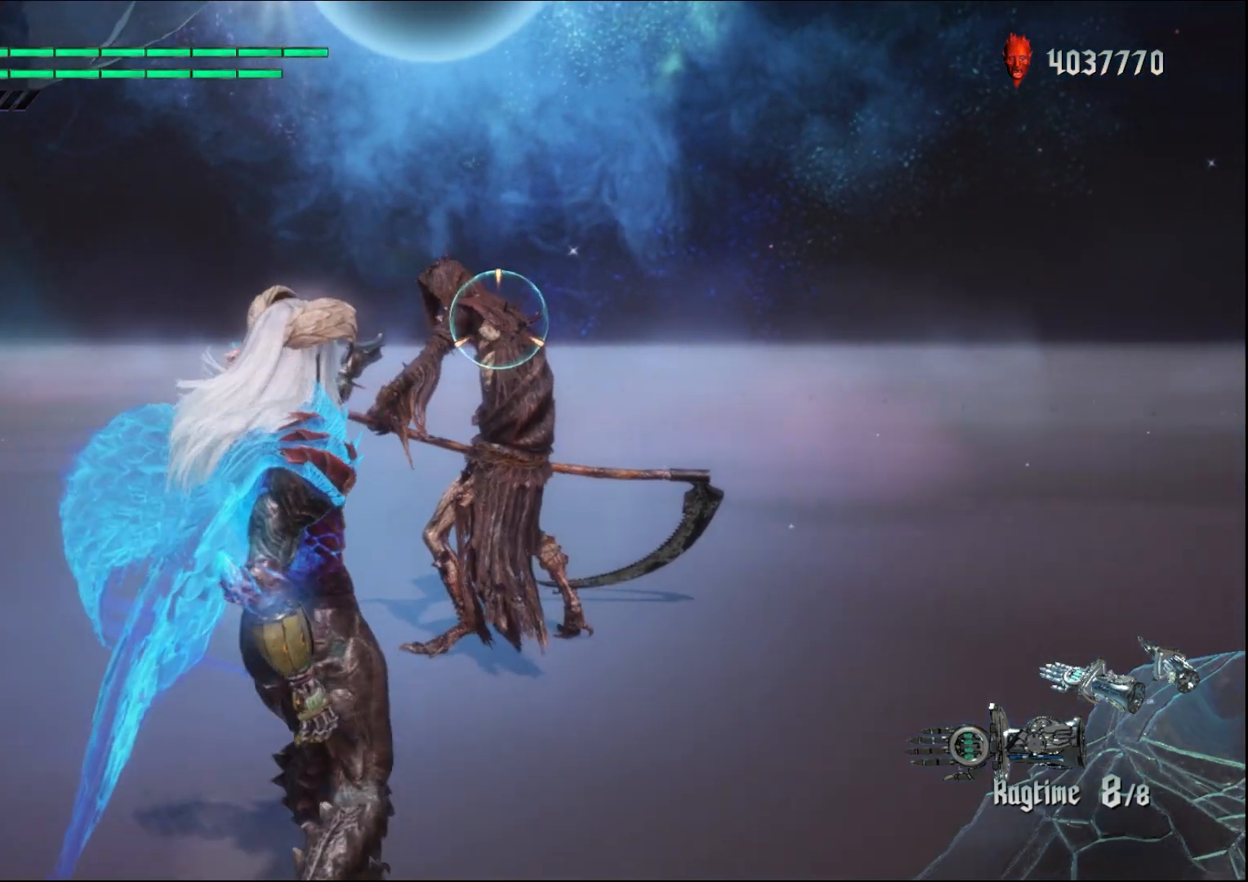
{"buttons": ["R1"], "left_stick": "down", "right_stick": "center", "events": []}
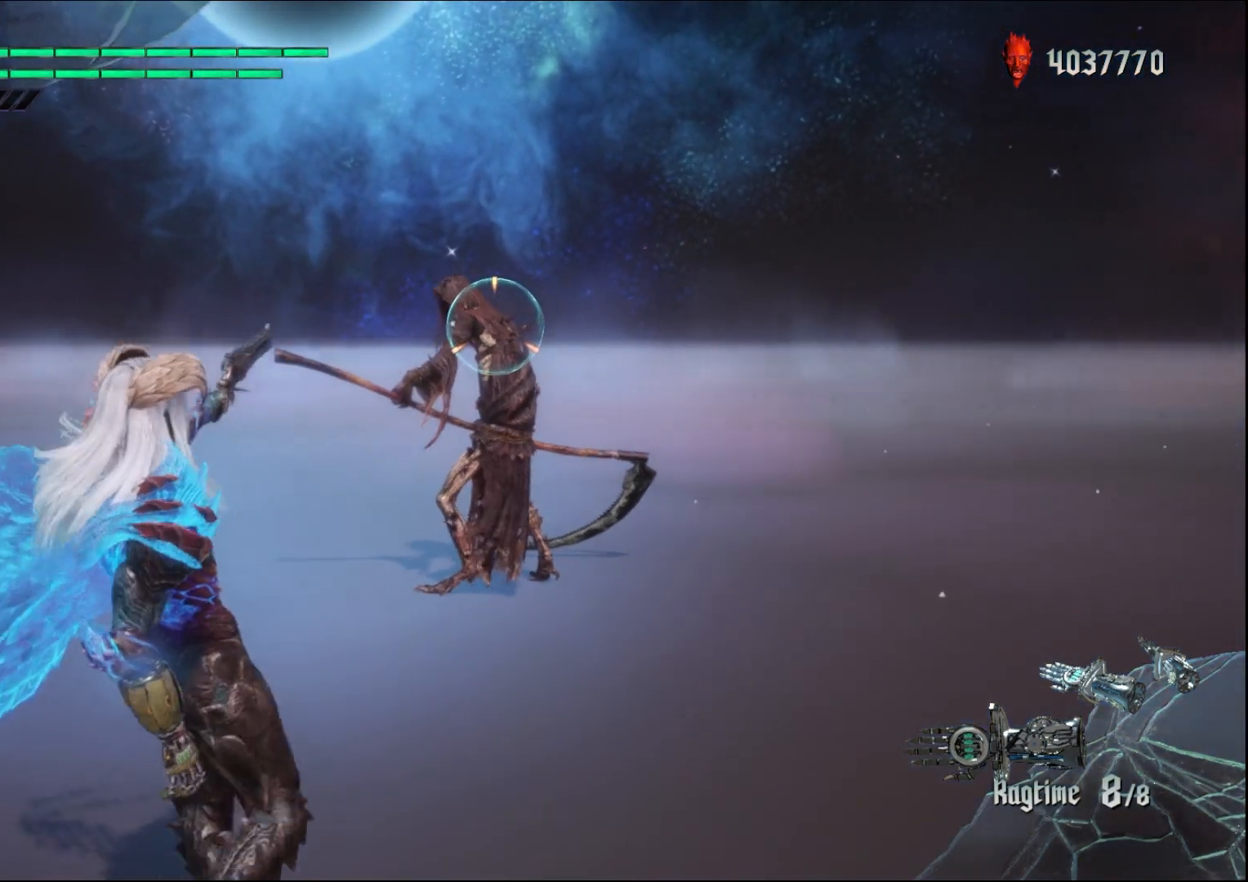
{"buttons": ["R1"], "left_stick": "center", "right_stick": "center", "events": [[433, "left_stick", "center"]]}